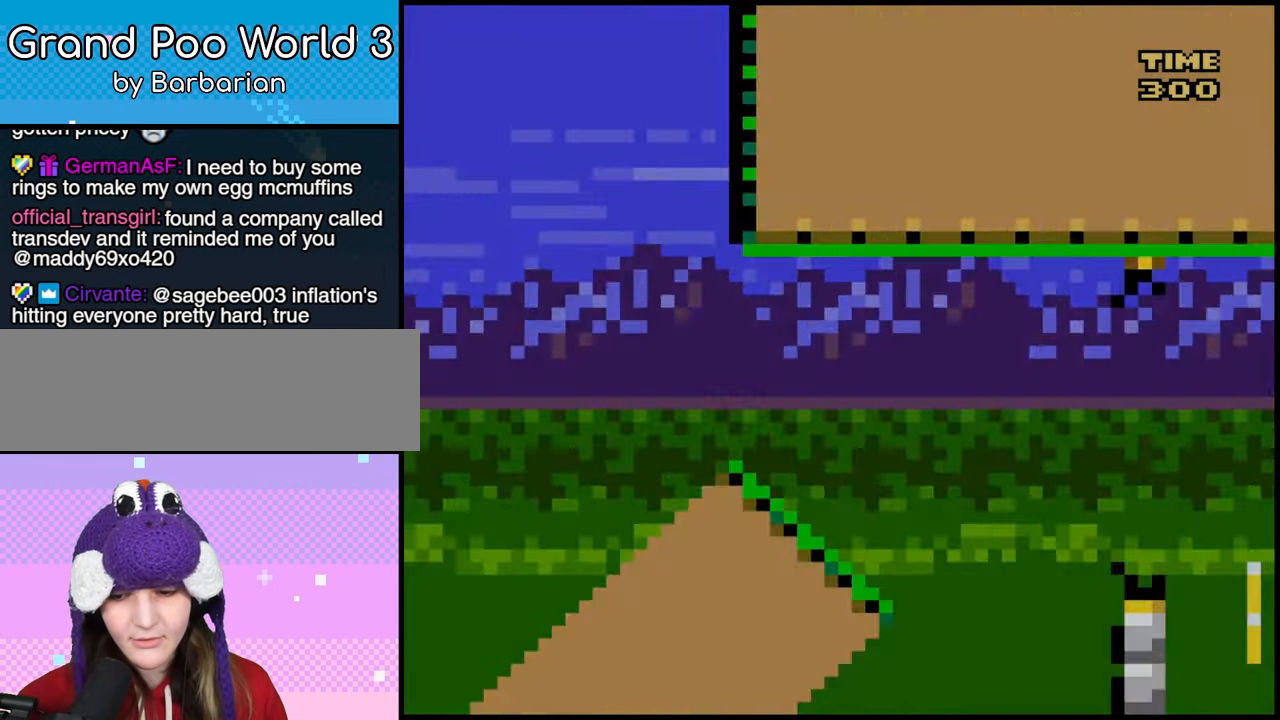
Gameplay with a controller (Nintendo layout); each line is a JSON object with the inputs held at the frame after it (dt_ms = milliseconds from this image to that frame). "events" lists button and stick changes between this image and that frame as [ms after this image, input, new state], when the widget could be followed in between. Not read: A DPAD_UP L3 R1 R3 X Y.
{"dt_ms": 500, "buttons": []}
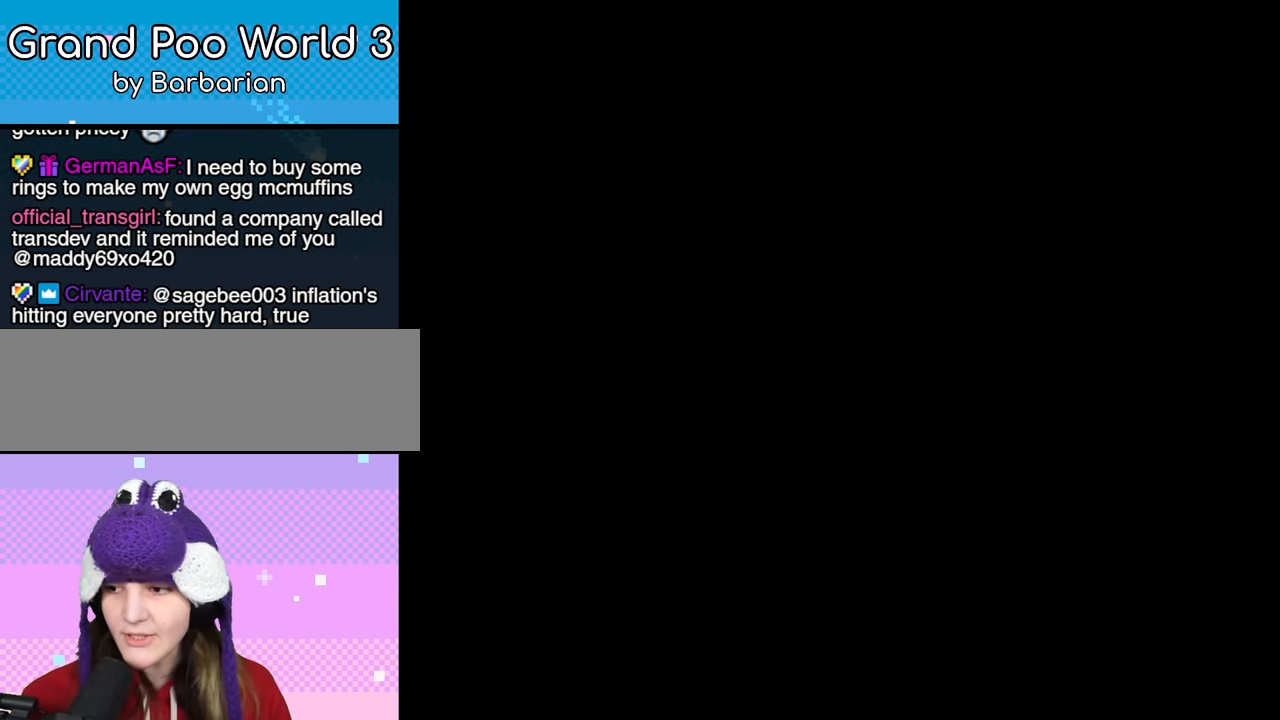
{"dt_ms": 500, "buttons": [], "events": []}
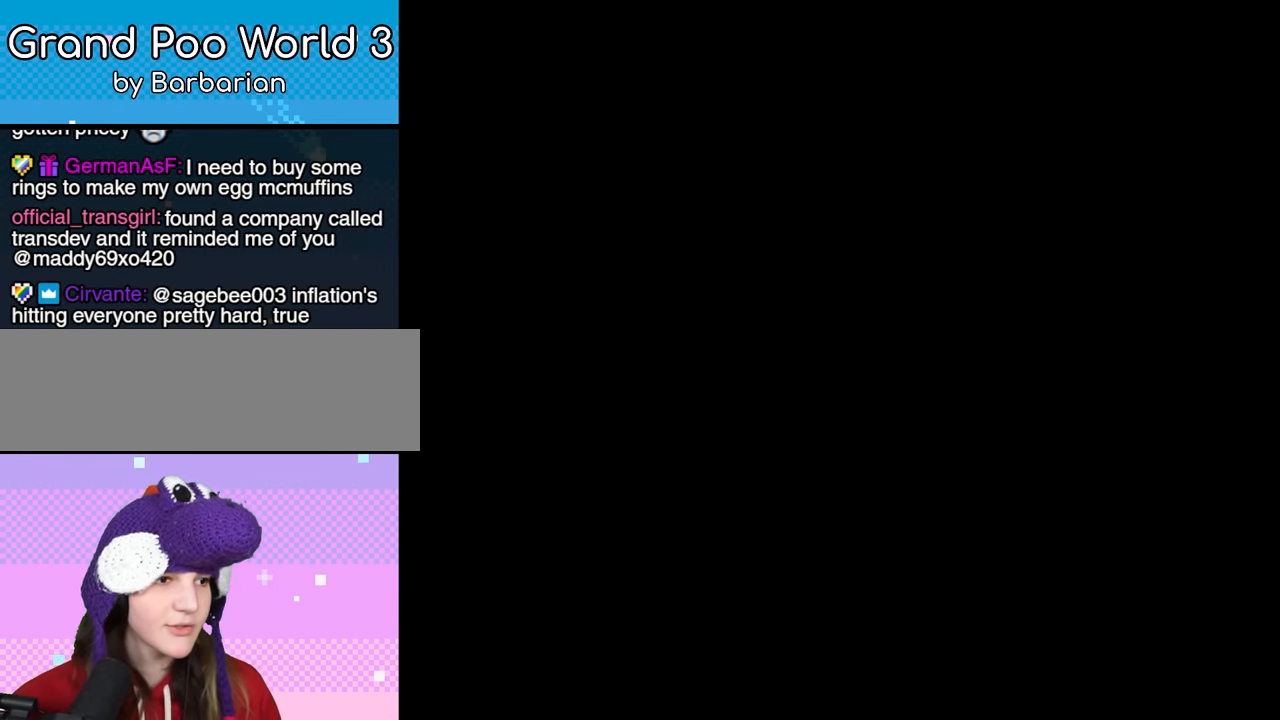
{"dt_ms": 500, "buttons": ["DPAD_RIGHT"], "events": [[283, "DPAD_RIGHT", "down"]]}
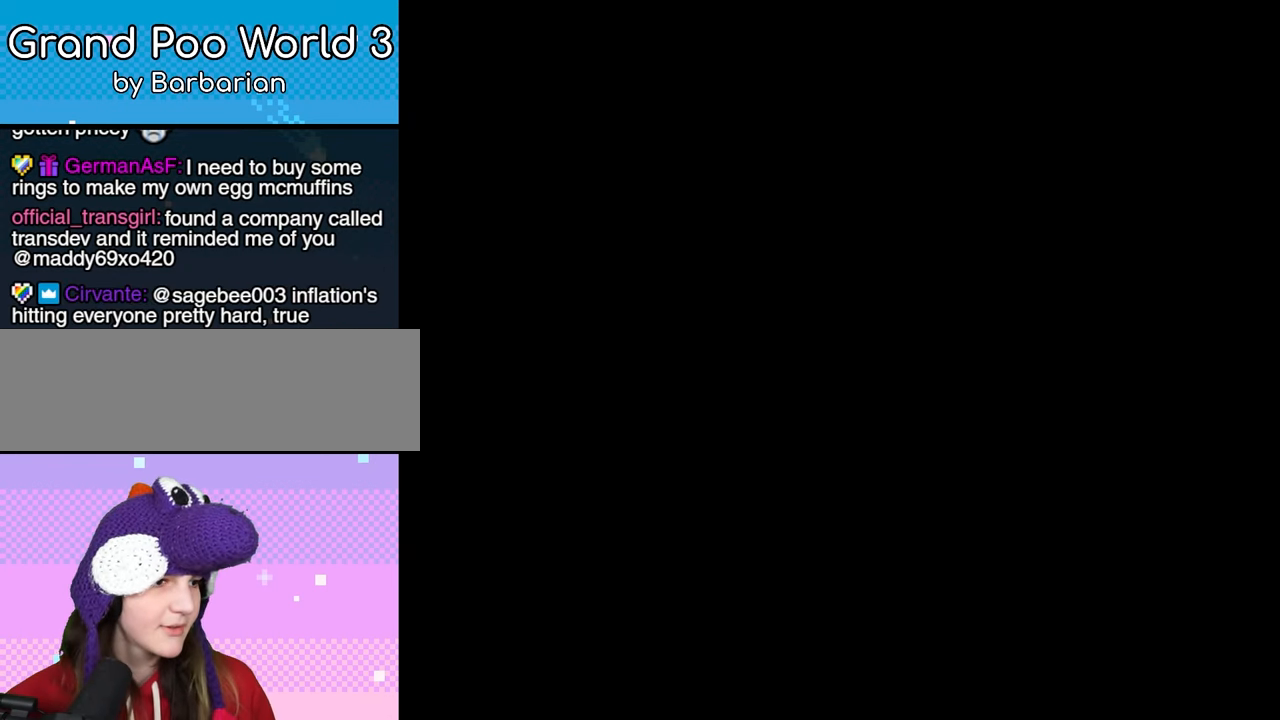
{"dt_ms": 500, "buttons": ["DPAD_RIGHT"], "events": []}
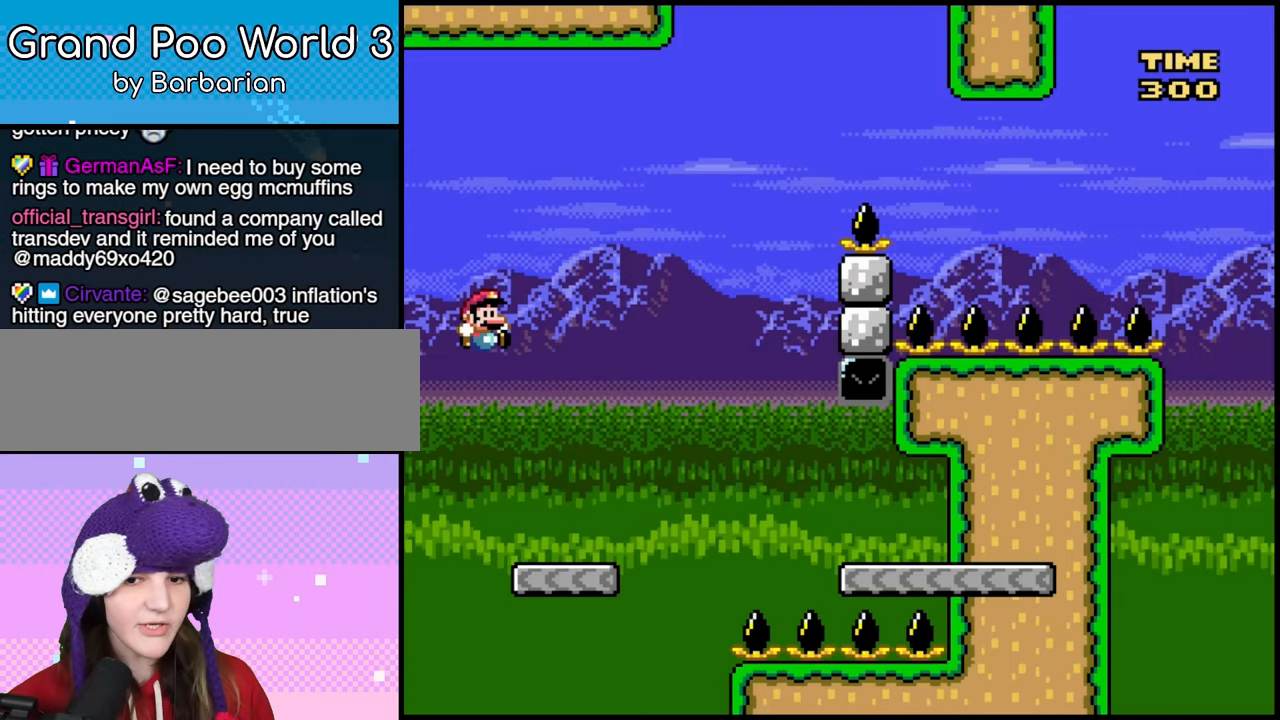
{"dt_ms": 1000, "buttons": ["DPAD_LEFT"]}
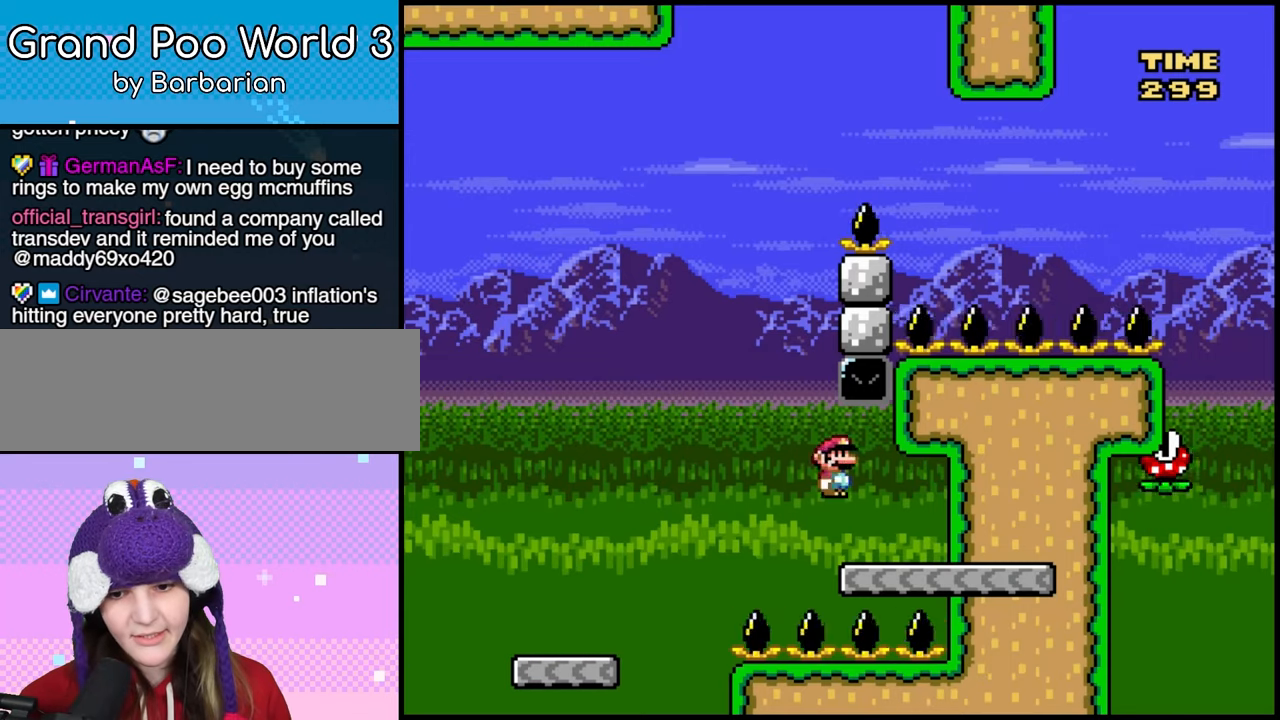
{"dt_ms": 500, "buttons": ["B", "DPAD_LEFT"], "events": [[100, "B", "down"]]}
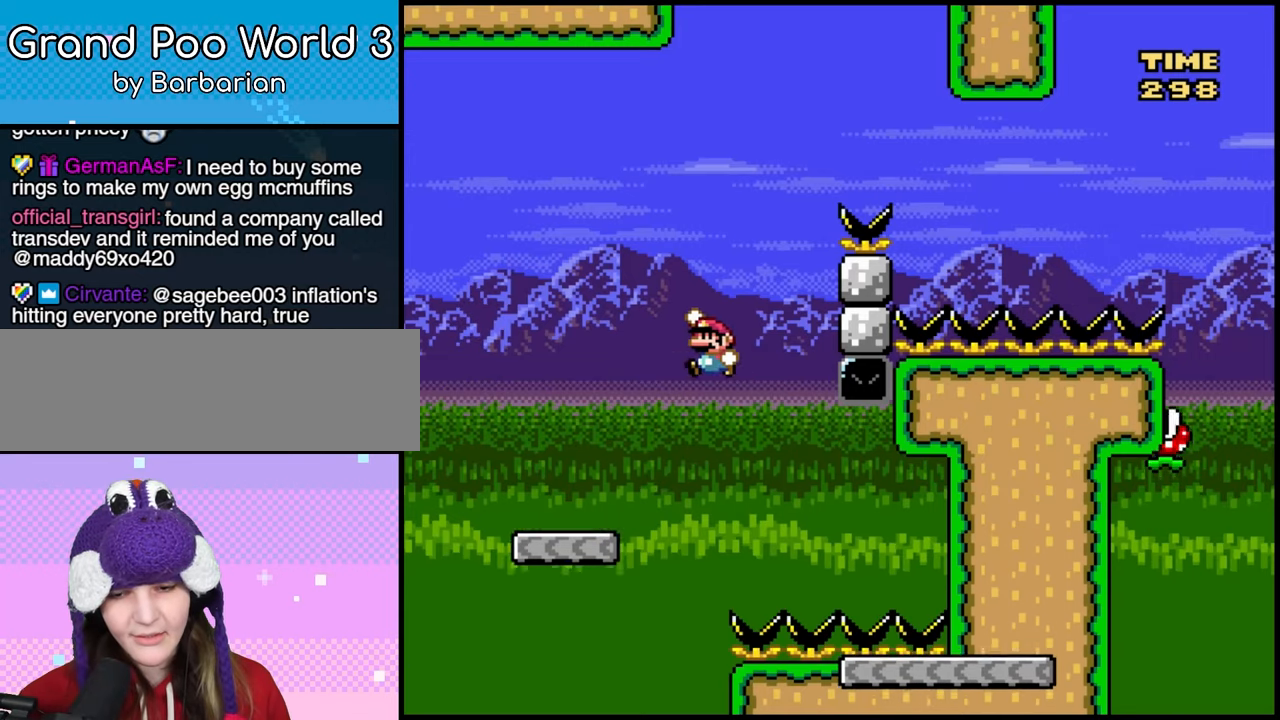
{"dt_ms": 500, "buttons": ["DPAD_RIGHT"], "events": [[200, "B", "up"], [200, "DPAD_LEFT", "up"], [217, "DPAD_RIGHT", "down"]]}
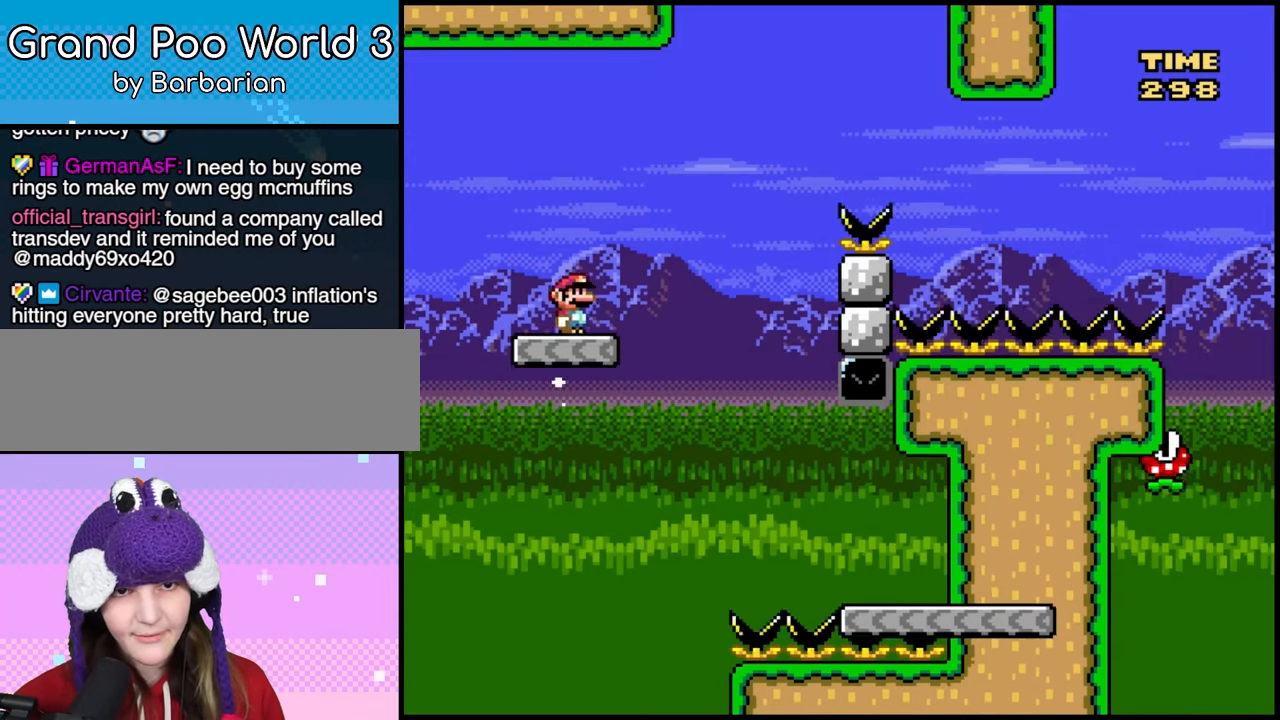
{"dt_ms": 500, "buttons": ["DPAD_RIGHT"], "events": [[150, "B", "down"], [450, "B", "up"]]}
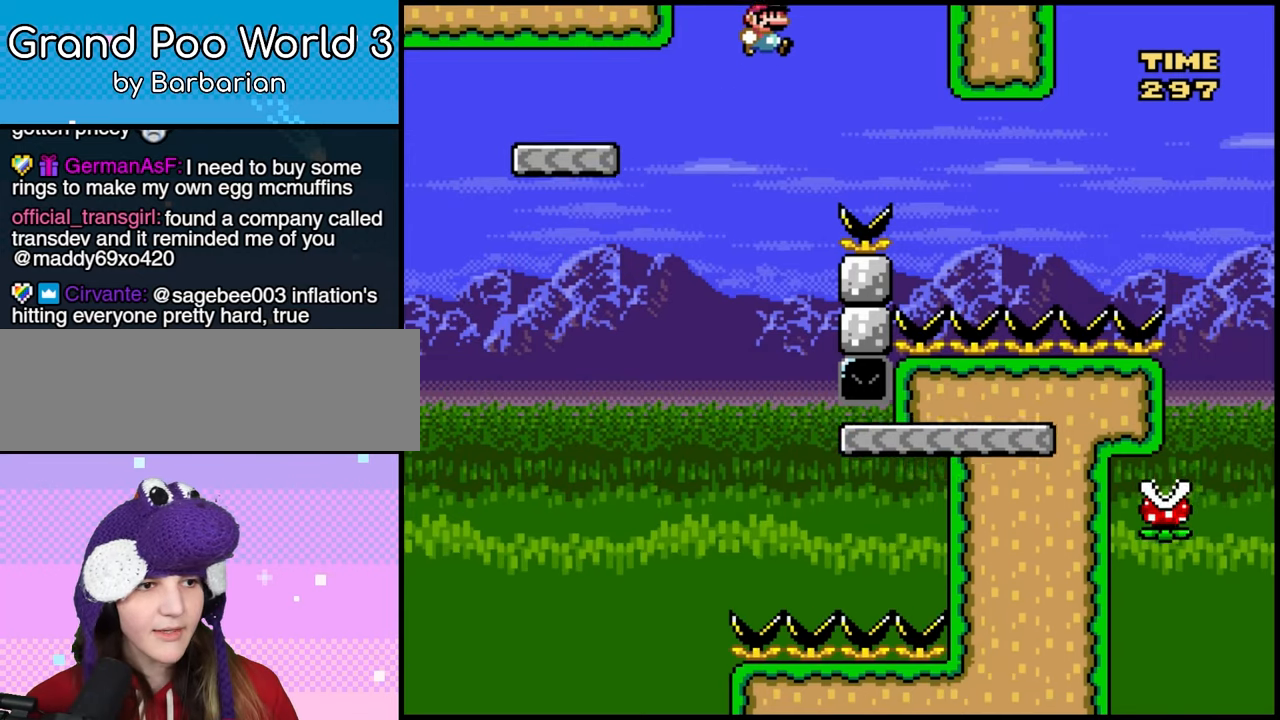
{"dt_ms": 500, "buttons": ["DPAD_RIGHT"], "events": [[200, "B", "down"], [367, "B", "up"]]}
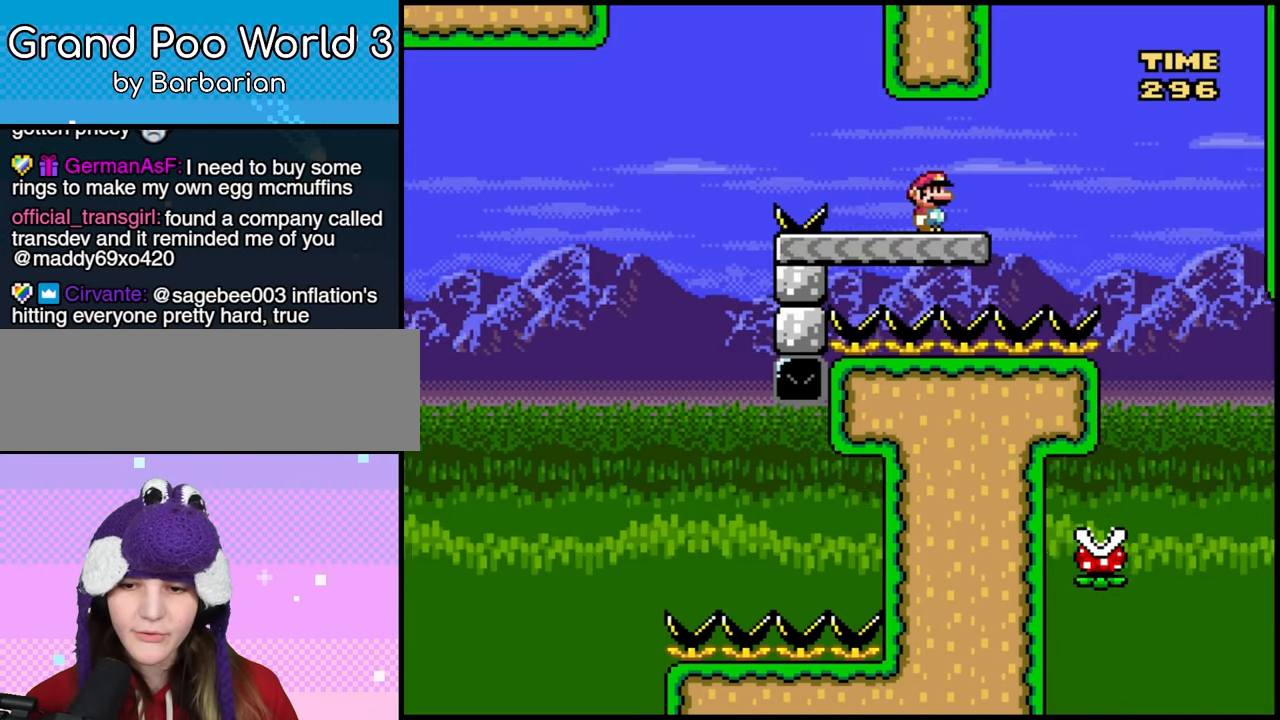
{"dt_ms": 500, "buttons": ["DPAD_RIGHT"], "events": []}
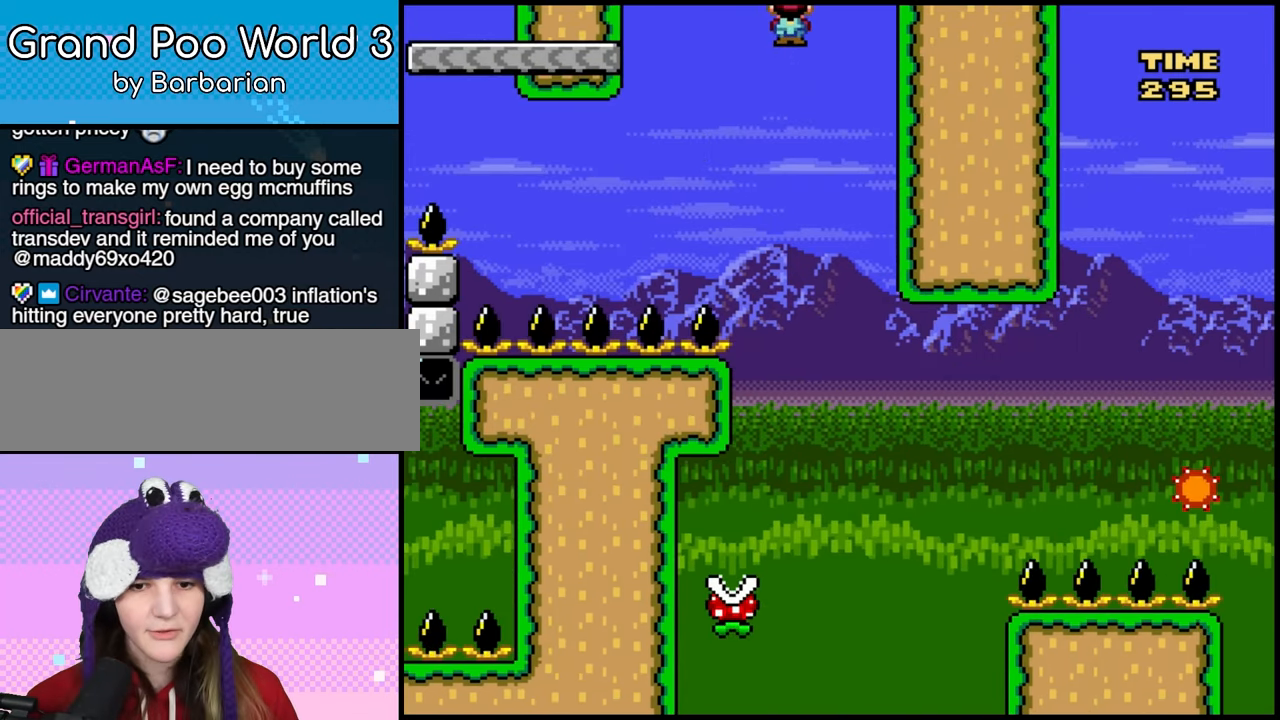
{"dt_ms": 500, "buttons": ["DPAD_LEFT"], "events": [[33, "DPAD_RIGHT", "up"], [50, "DPAD_LEFT", "down"]]}
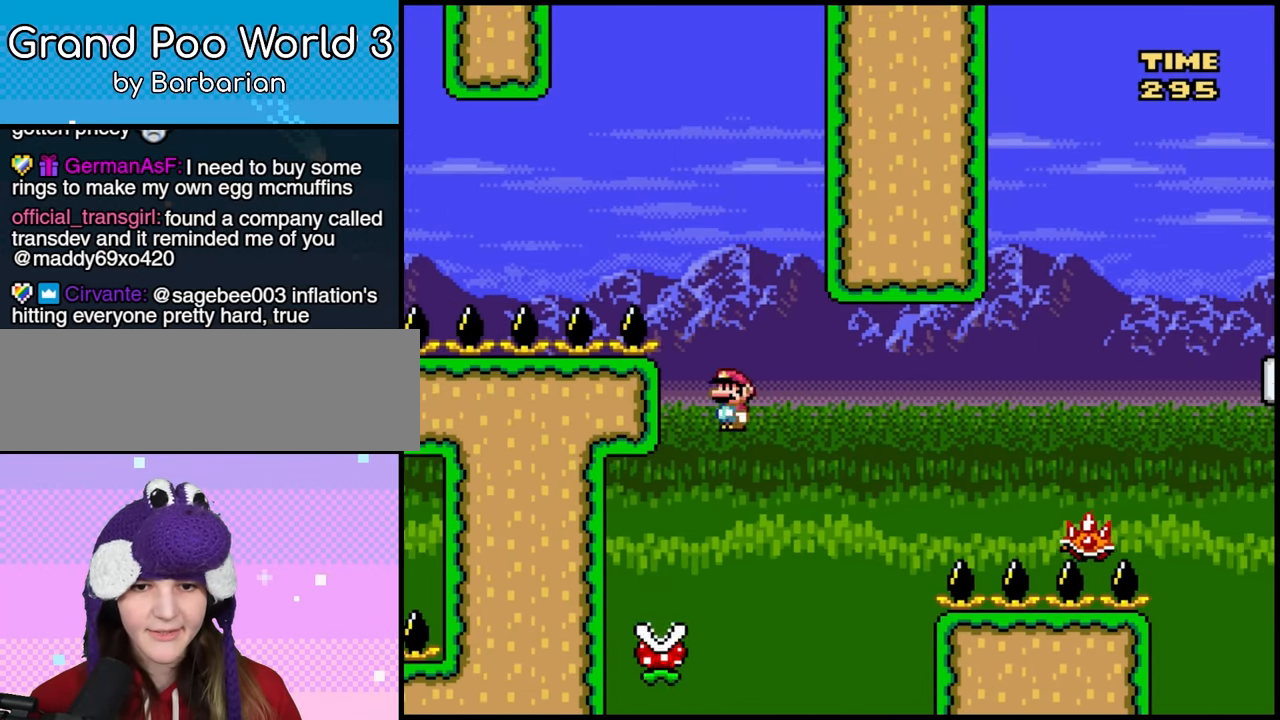
{"dt_ms": 500, "buttons": ["DPAD_RIGHT"], "events": [[17, "DPAD_LEFT", "up"], [67, "DPAD_RIGHT", "down"]]}
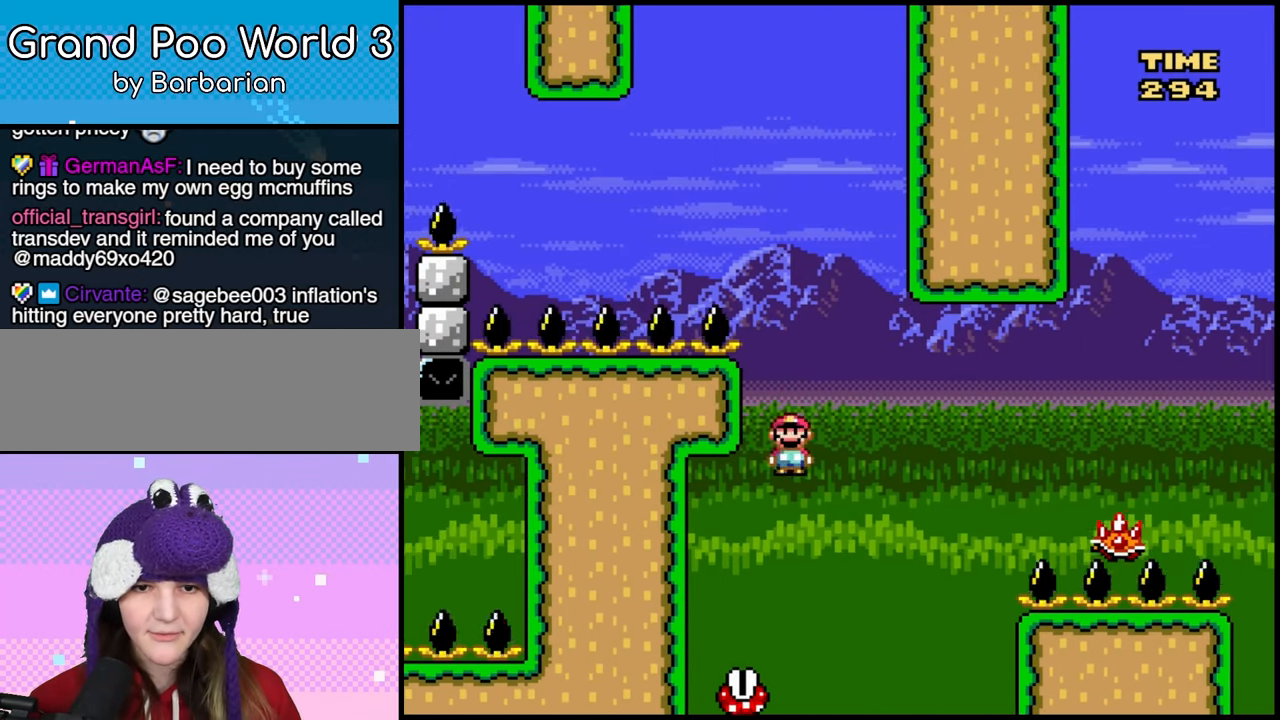
{"dt_ms": 1000, "buttons": ["DPAD_RIGHT"]}
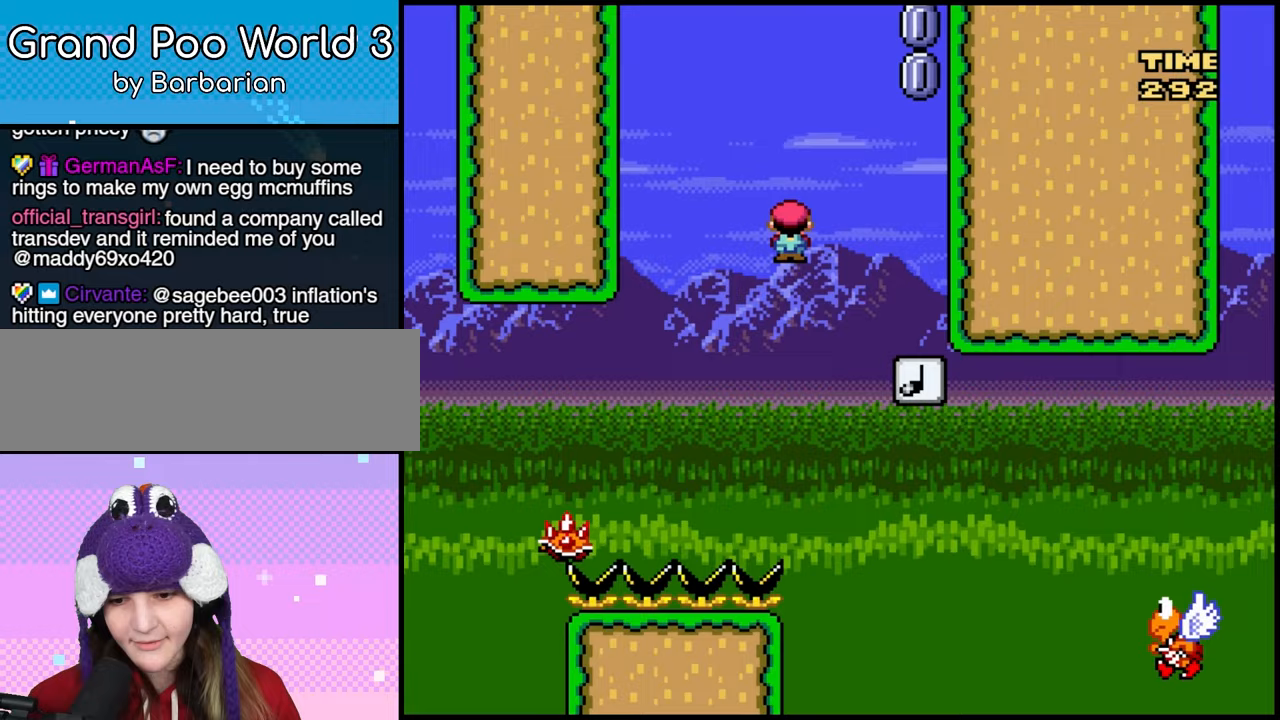
{"dt_ms": 500, "buttons": ["DPAD_LEFT"], "events": [[100, "DPAD_RIGHT", "up"], [117, "DPAD_LEFT", "down"], [250, "B", "down"], [383, "B", "up"]]}
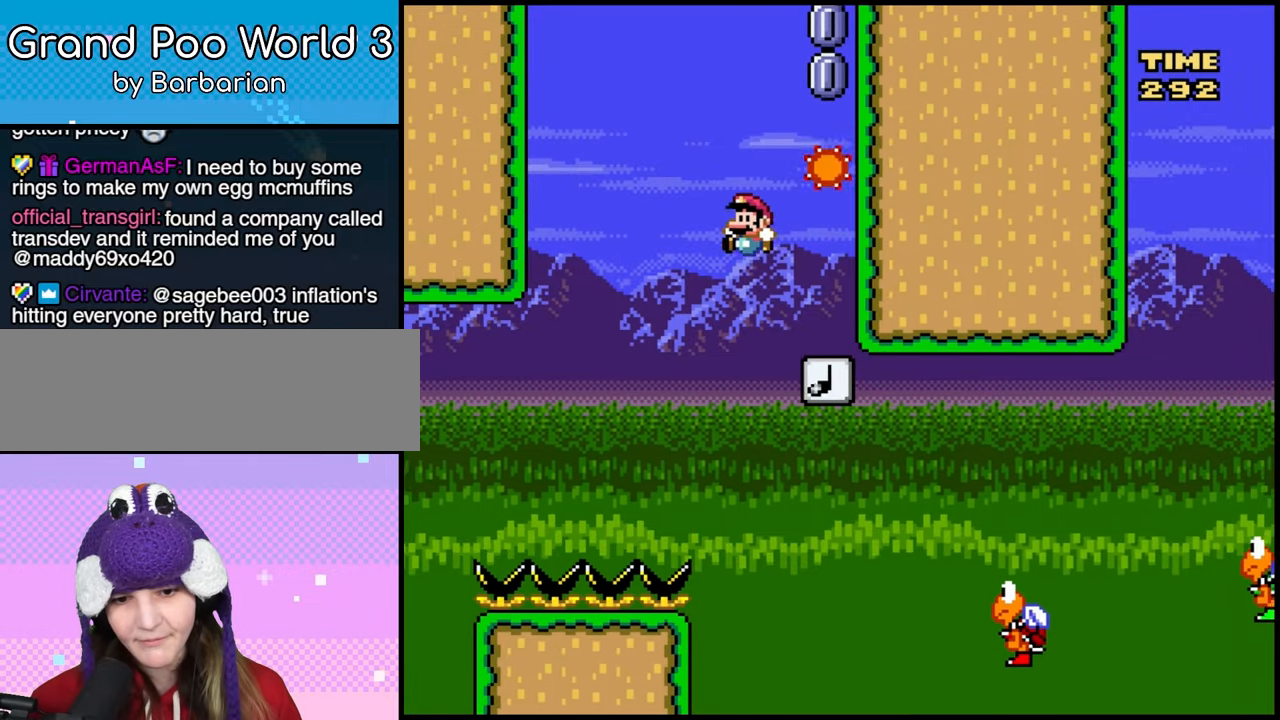
{"dt_ms": 500, "buttons": ["DPAD_RIGHT"], "events": [[50, "DPAD_LEFT", "up"], [100, "DPAD_RIGHT", "down"]]}
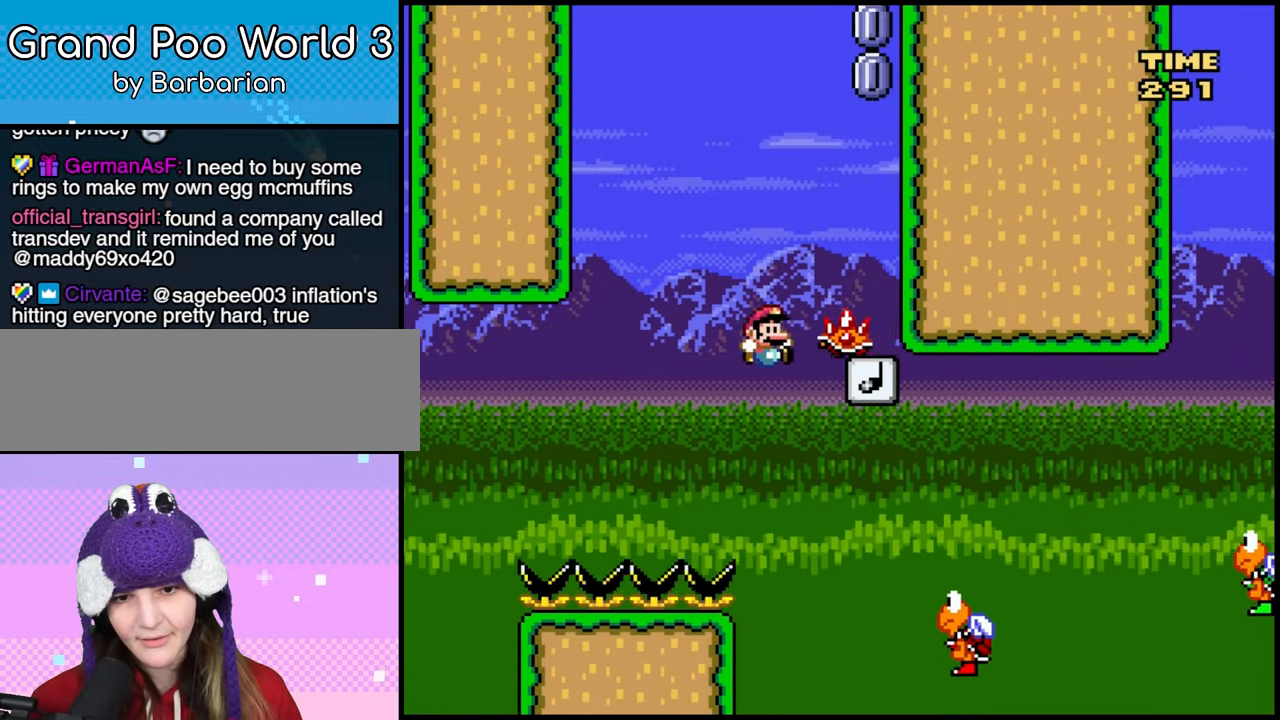
{"dt_ms": 500, "buttons": ["DPAD_RIGHT"], "events": [[67, "B", "down"], [367, "B", "up"]]}
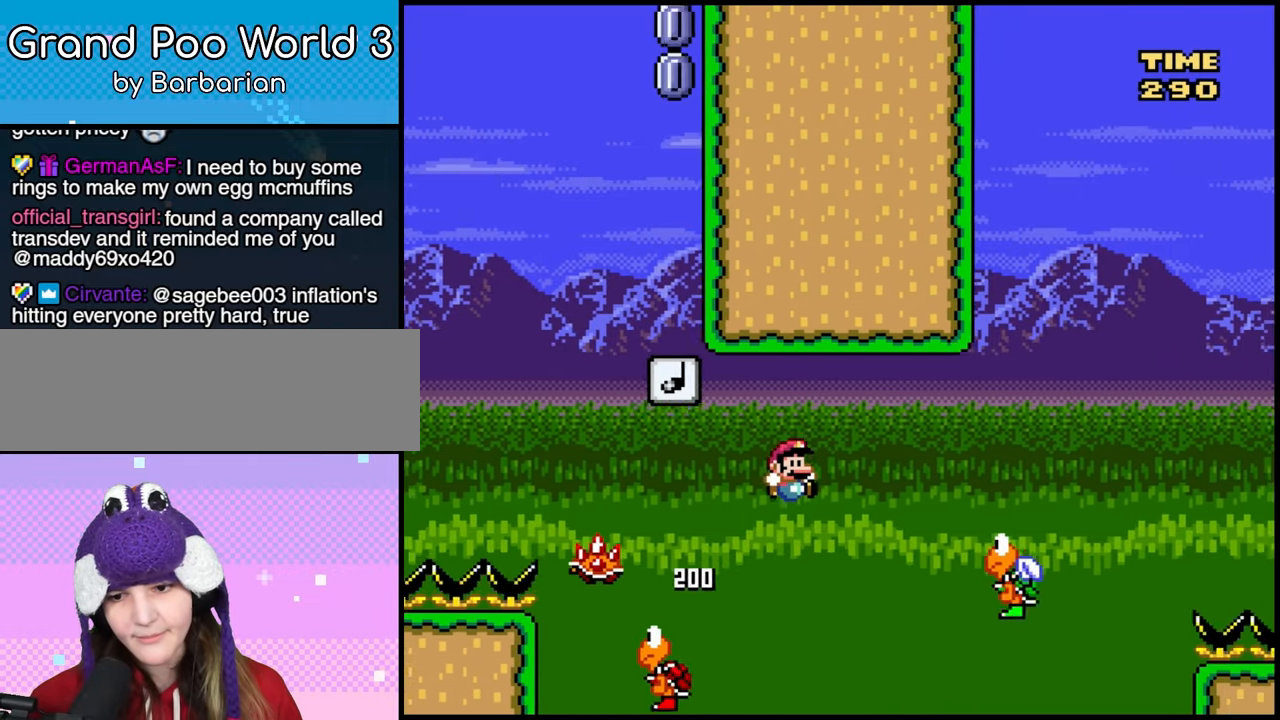
{"dt_ms": 500, "buttons": ["B", "DPAD_RIGHT"], "events": [[200, "B", "down"]]}
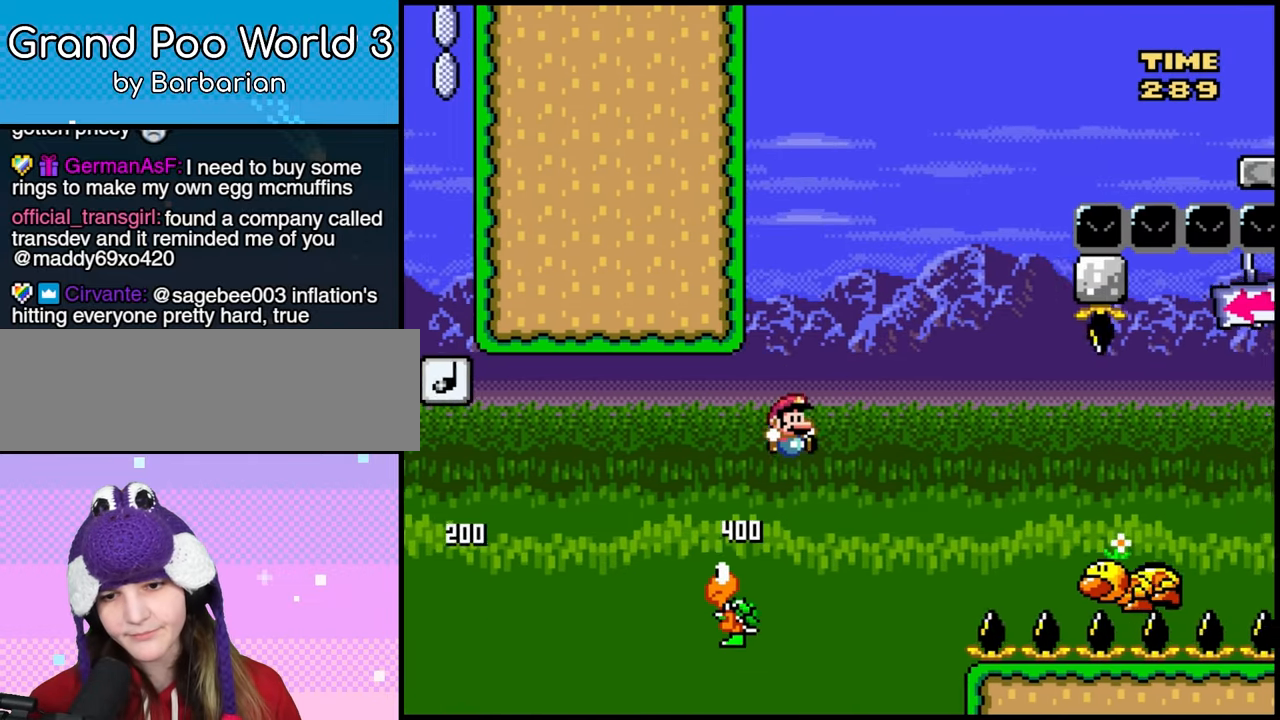
{"dt_ms": 500, "buttons": ["B", "DPAD_RIGHT"], "events": [[50, "B", "up"], [367, "B", "down"]]}
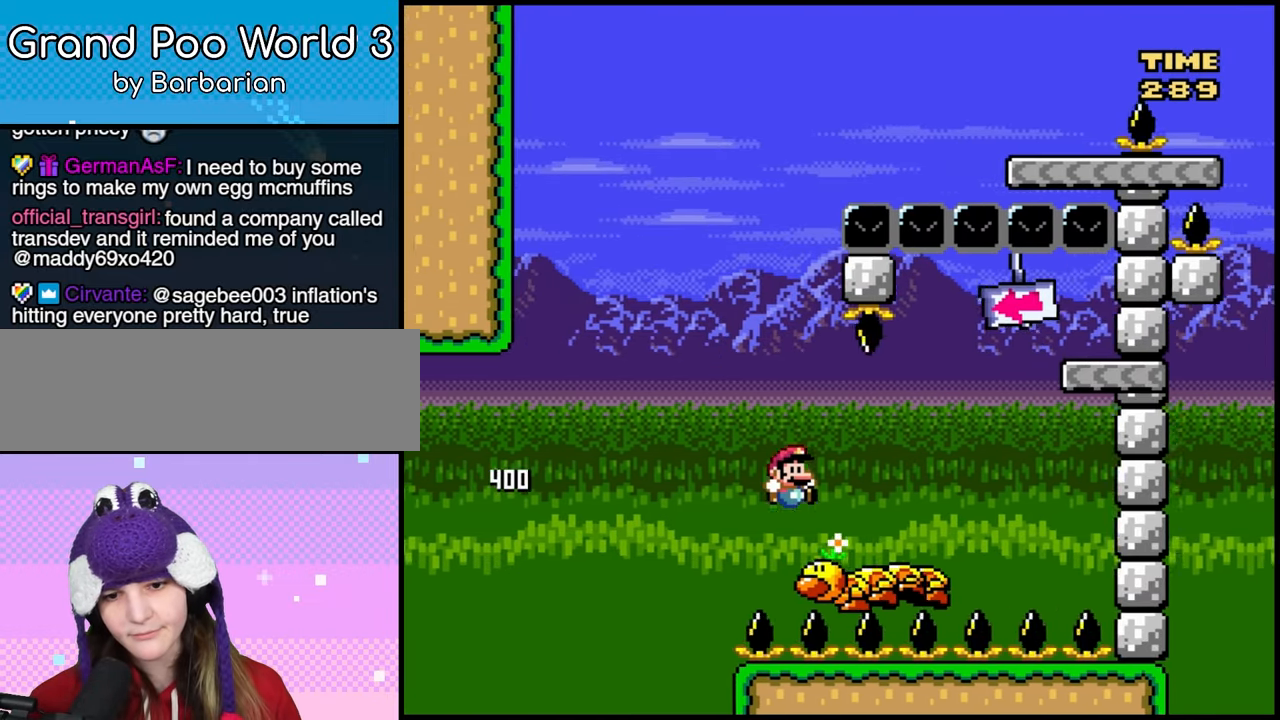
{"dt_ms": 500, "buttons": ["DPAD_RIGHT"], "events": [[100, "B", "up"], [100, "DPAD_RIGHT", "up"], [217, "DPAD_RIGHT", "down"], [283, "B", "down"], [450, "B", "up"]]}
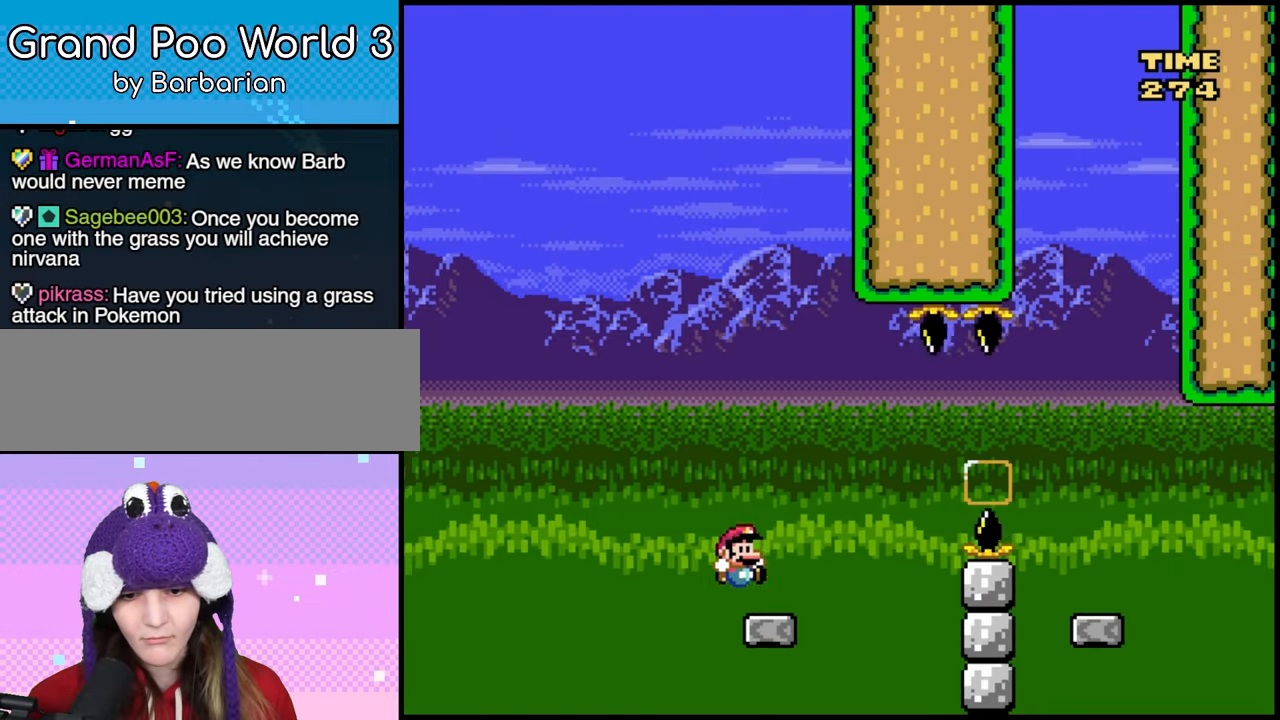
{"dt_ms": 500, "buttons": ["B", "DPAD_RIGHT"], "events": [[167, "B", "down"], [283, "B", "up"], [367, "B", "down"]]}
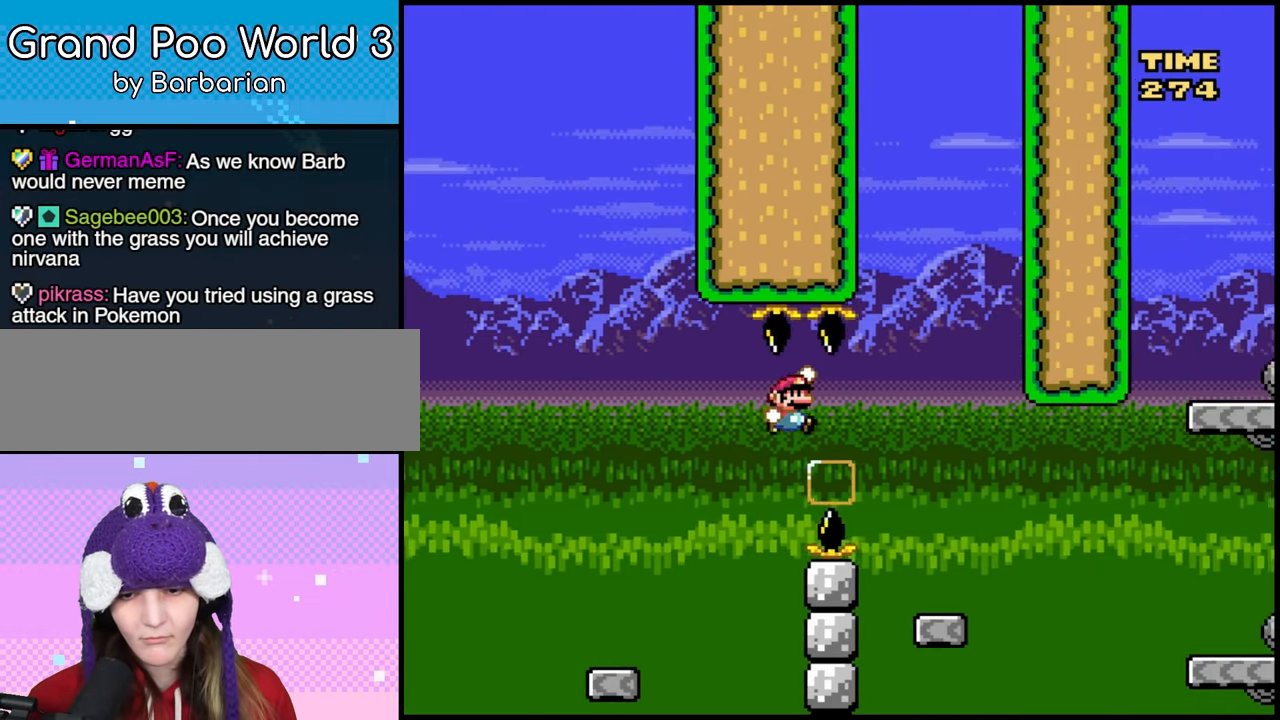
{"dt_ms": 1000, "buttons": ["B", "DPAD_LEFT"]}
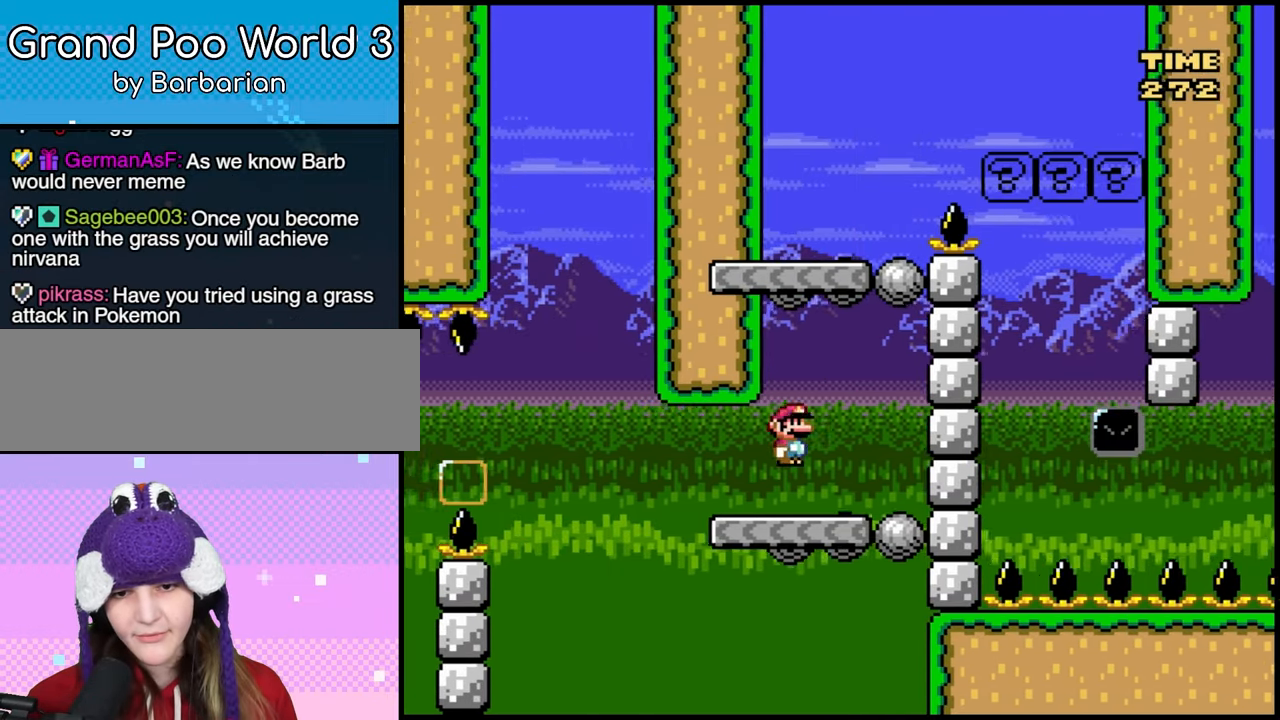
{"dt_ms": 500, "buttons": ["B", "DPAD_RIGHT"], "events": [[150, "B", "up"], [183, "DPAD_LEFT", "up"], [233, "DPAD_RIGHT", "down"], [383, "B", "down"]]}
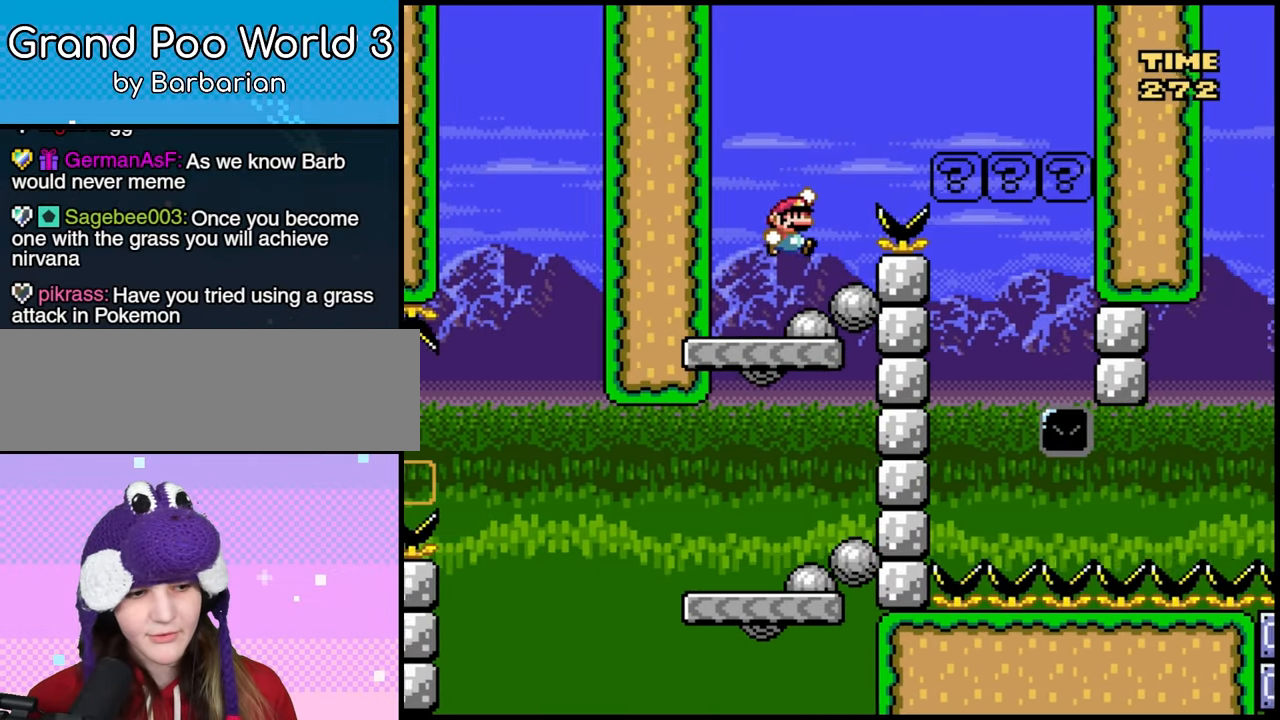
{"dt_ms": 500, "buttons": ["B", "DPAD_LEFT"], "events": [[133, "B", "up"], [367, "B", "down"], [383, "DPAD_LEFT", "down"], [383, "DPAD_RIGHT", "up"]]}